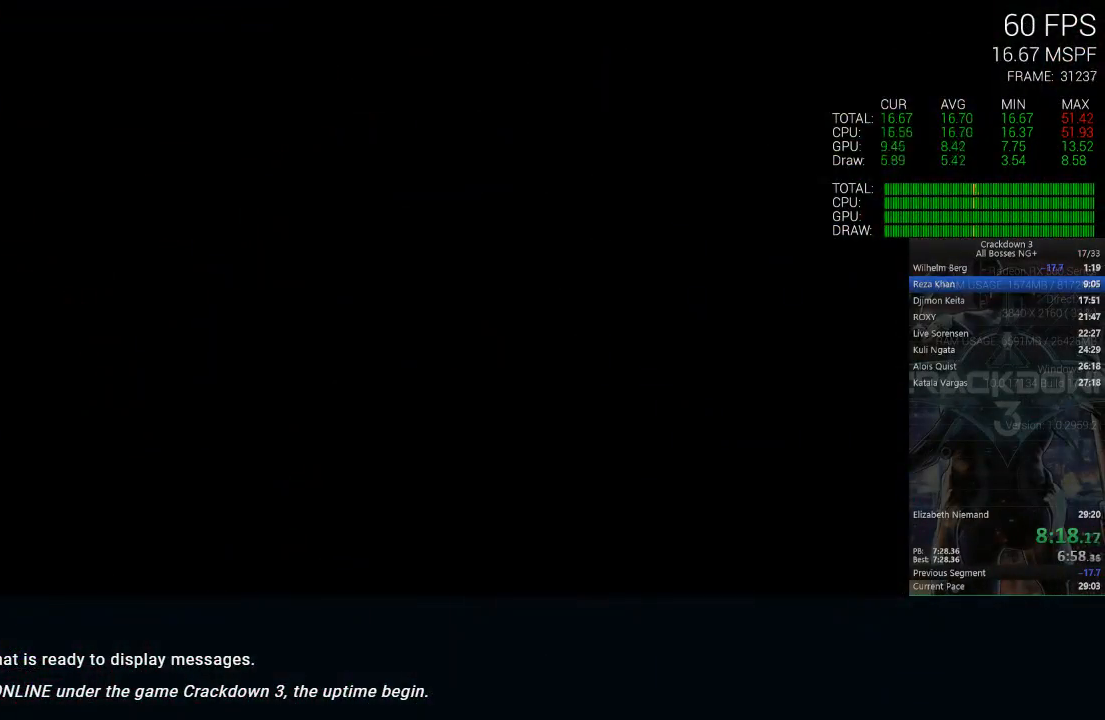
Gameplay with a controller (Xbox layout); each line is a JSON object with the inputs held at the frame after it. "events" lists button and stick changes between this image and that frame as [ms after this image, input, new state], when the widget could be followed in between.
{"buttons": [], "left_stick": "center", "right_stick": "center", "events": []}
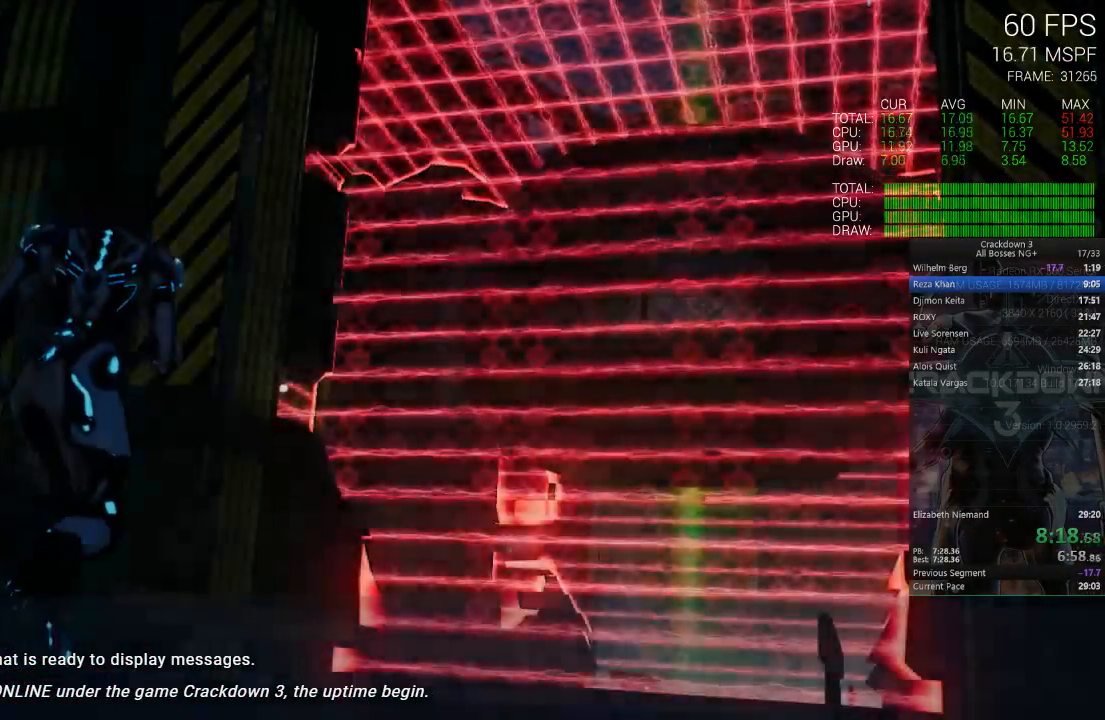
{"buttons": ["X"], "left_stick": "center", "right_stick": "center", "events": [[417, "X", "down"]]}
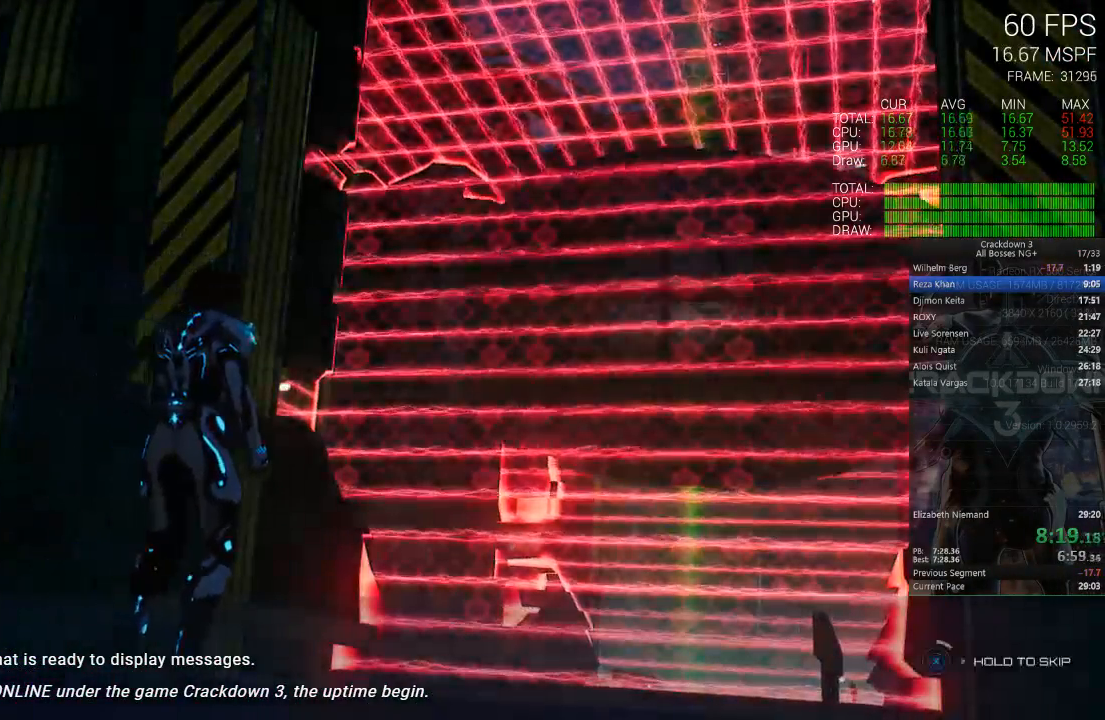
{"buttons": ["X"], "left_stick": "center", "right_stick": "center", "events": []}
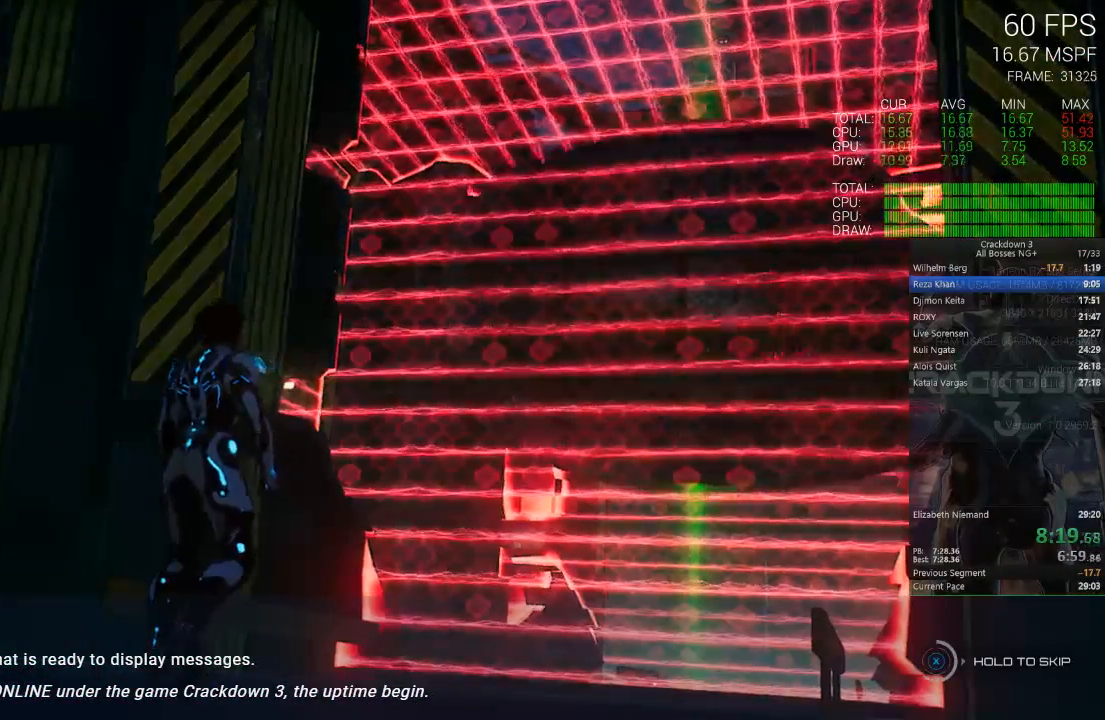
{"buttons": ["X"], "left_stick": "center", "right_stick": "center", "events": []}
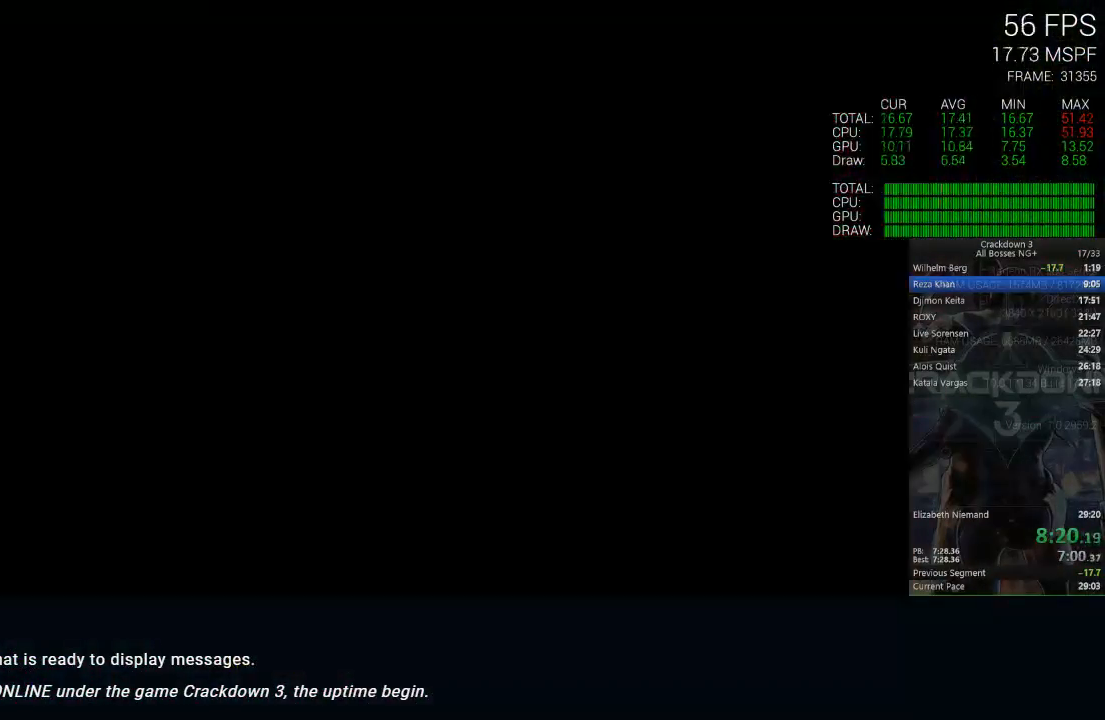
{"buttons": ["L2"], "left_stick": "center", "right_stick": "center", "events": [[300, "X", "up"], [500, "L2", "down"]]}
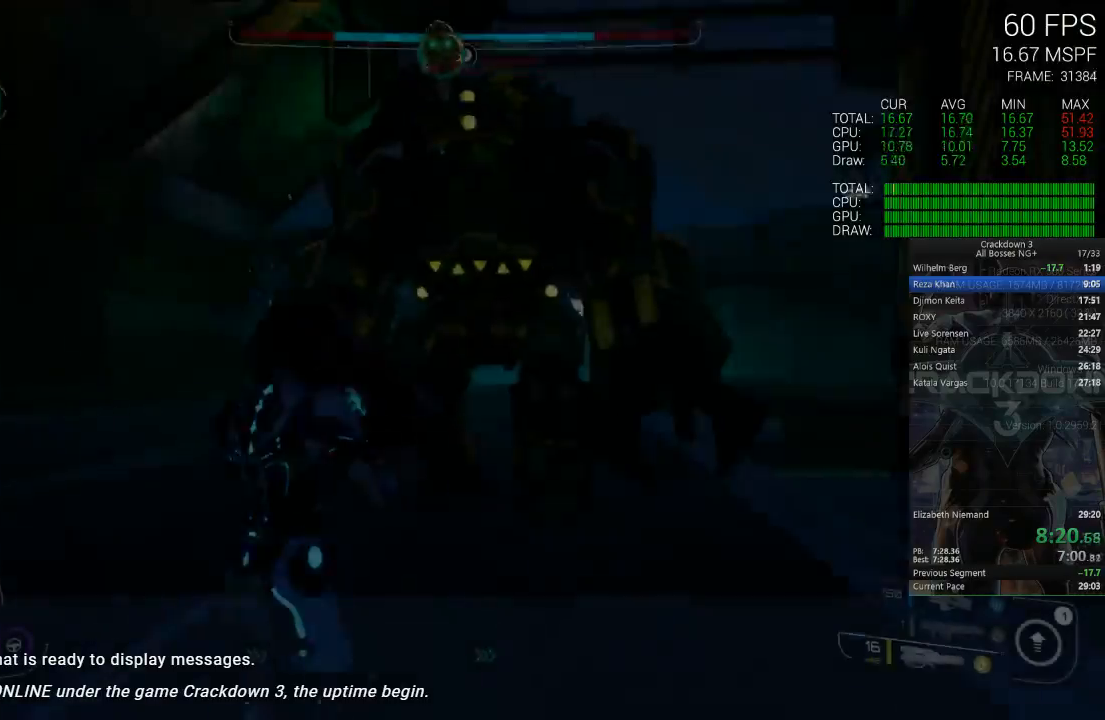
{"buttons": ["L2", "R2"], "left_stick": "down", "right_stick": "center", "events": [[33, "R2", "down"], [400, "left_stick", "down"]]}
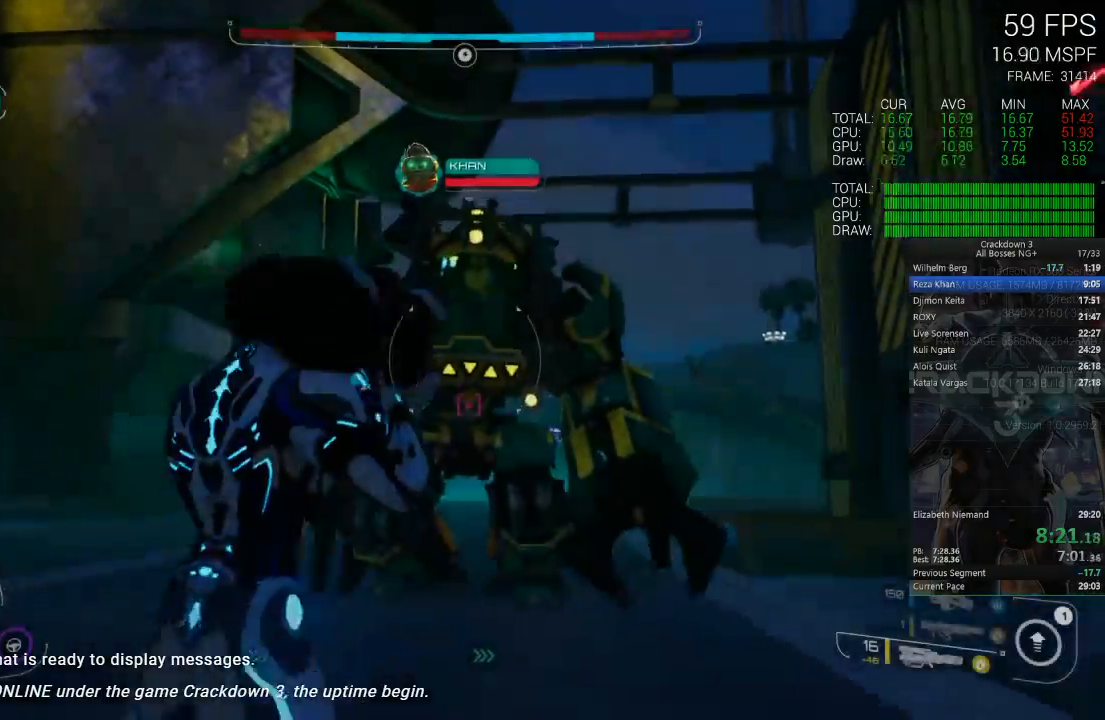
{"buttons": ["L2", "R2"], "left_stick": "right", "right_stick": "center", "events": [[133, "left_stick", "left"], [217, "left_stick", "up"], [417, "left_stick", "right"]]}
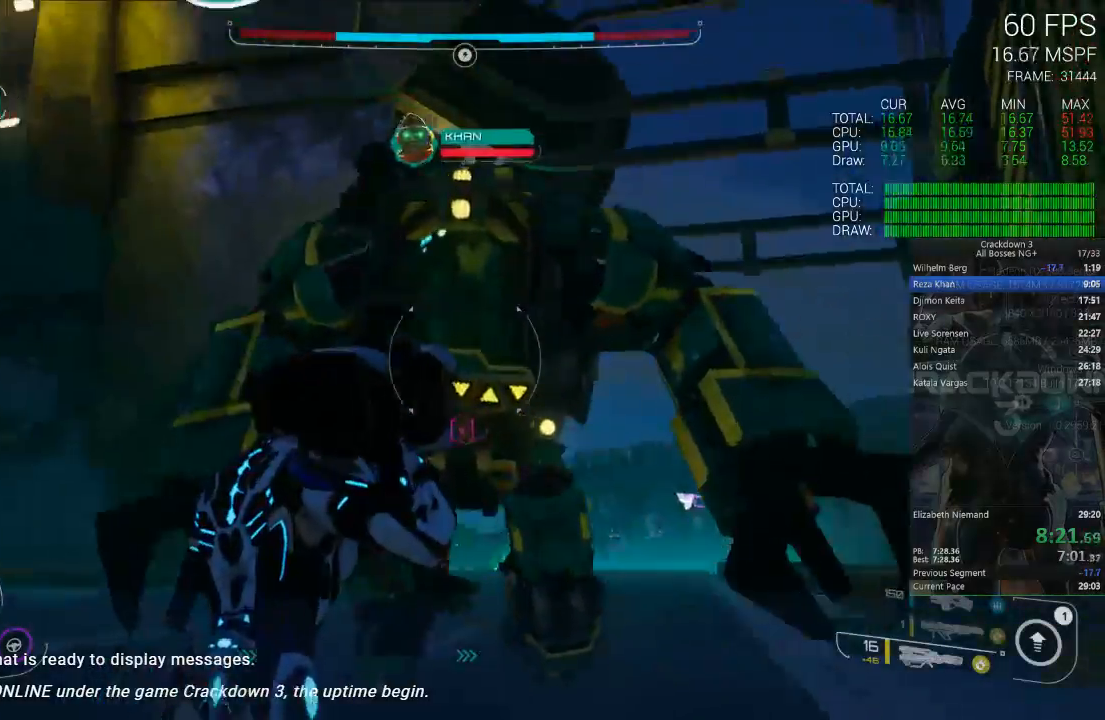
{"buttons": ["L2", "R2"], "left_stick": "down-left", "right_stick": "center", "events": [[17, "left_stick", "down"], [83, "left_stick", "down-left"]]}
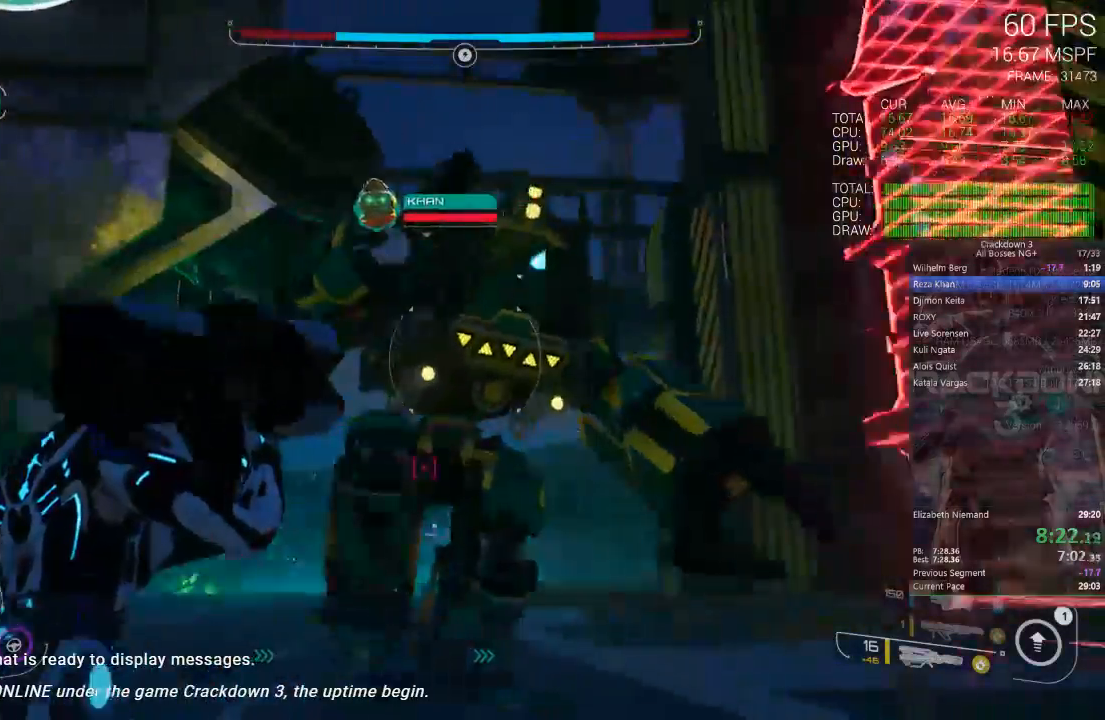
{"buttons": ["L2"], "left_stick": "up-left", "right_stick": "center", "events": [[217, "A", "down"], [367, "A", "up"], [433, "R2", "up"], [500, "left_stick", "up-left"]]}
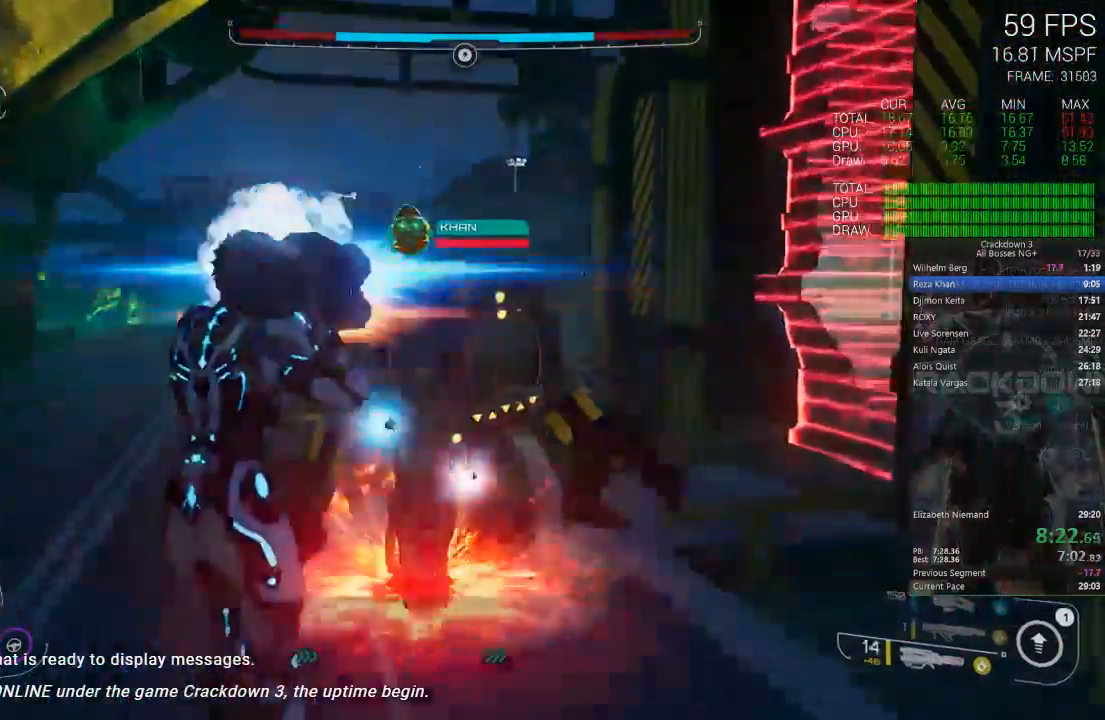
{"buttons": ["L2"], "left_stick": "up-right", "right_stick": "center", "events": [[100, "left_stick", "up-right"]]}
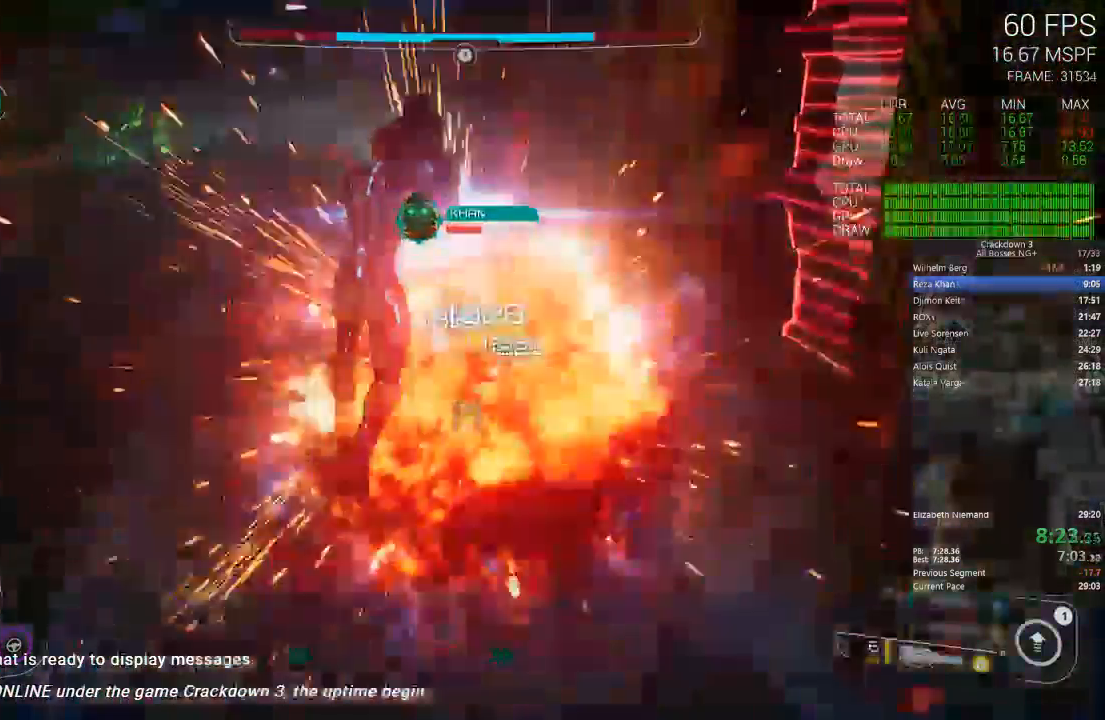
{"buttons": ["L2"], "left_stick": "down-left", "right_stick": "center", "events": [[200, "A", "down"], [233, "left_stick", "up-left"], [333, "left_stick", "down-left"], [350, "A", "up"]]}
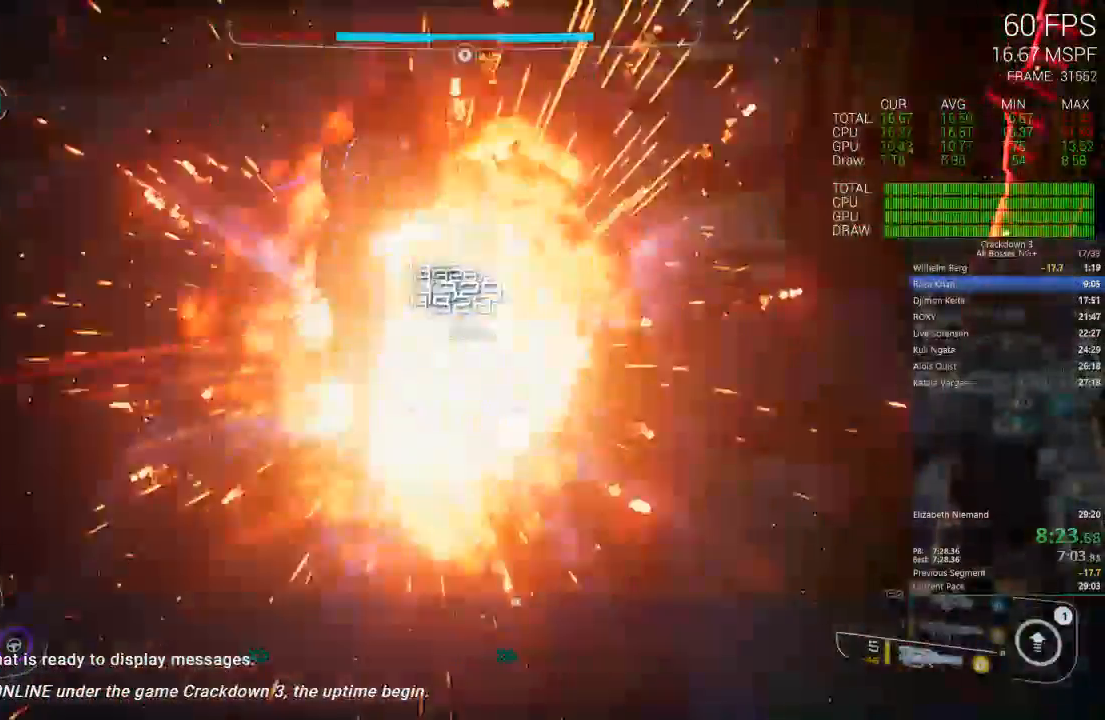
{"buttons": ["L1", "L2"], "left_stick": "up-right", "right_stick": "center"}
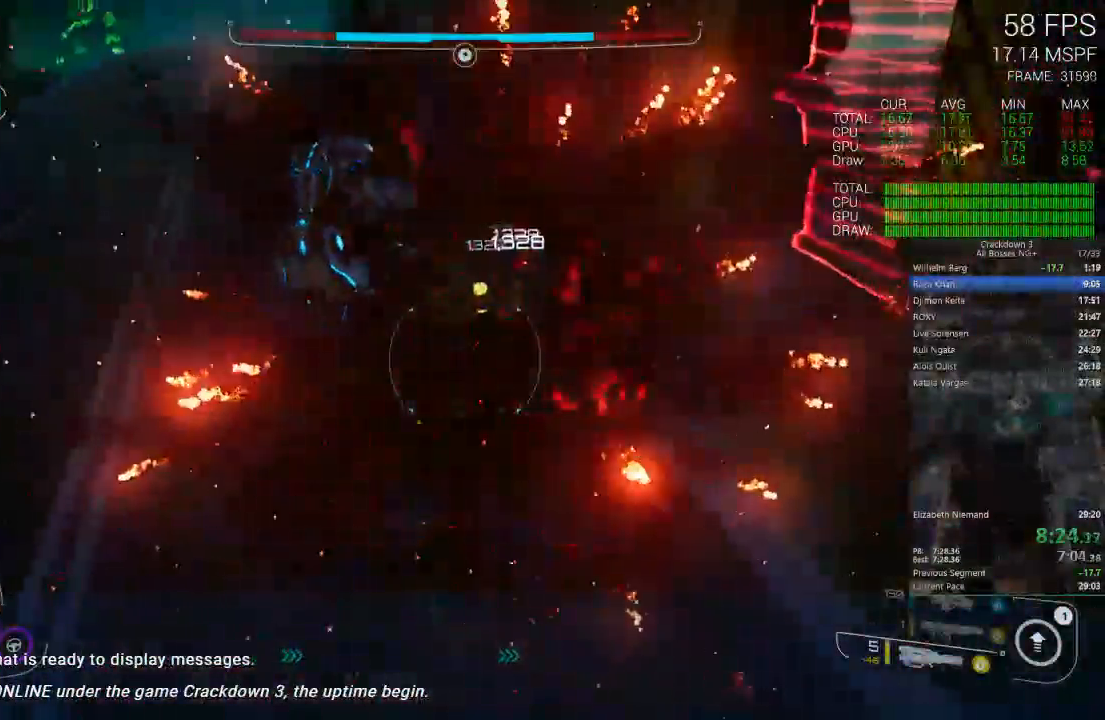
{"buttons": [], "left_stick": "down", "right_stick": "down-right"}
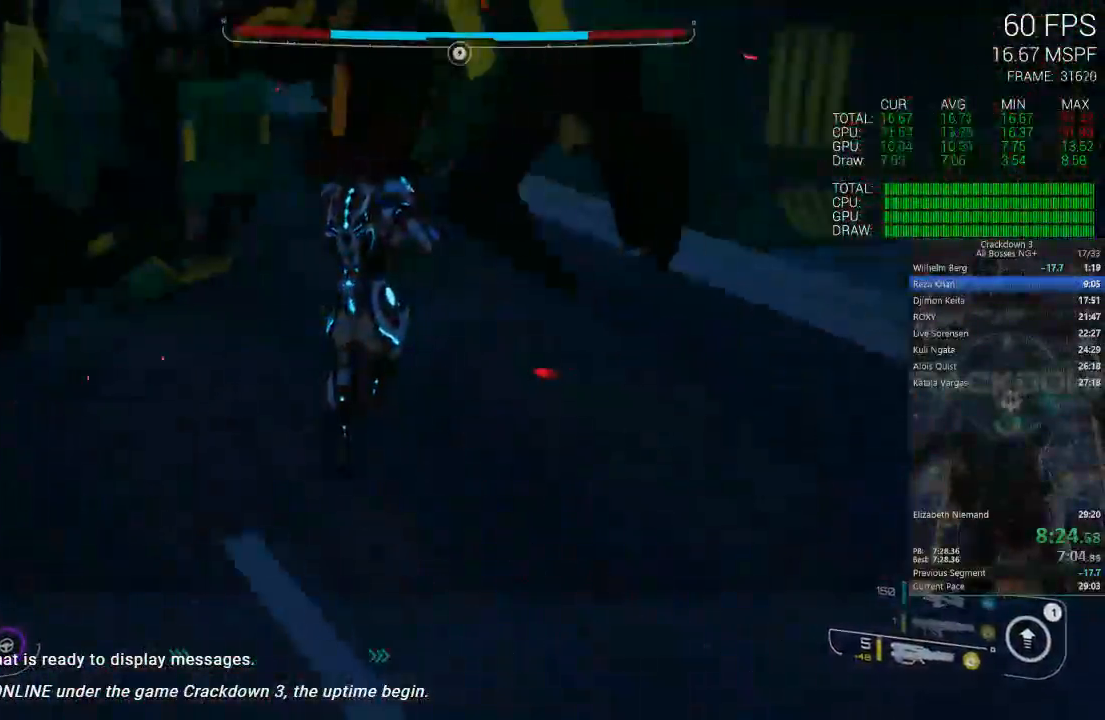
{"buttons": [], "left_stick": "down", "right_stick": "right", "events": [[83, "right_stick", "up-right"], [317, "right_stick", "center"], [450, "right_stick", "right"]]}
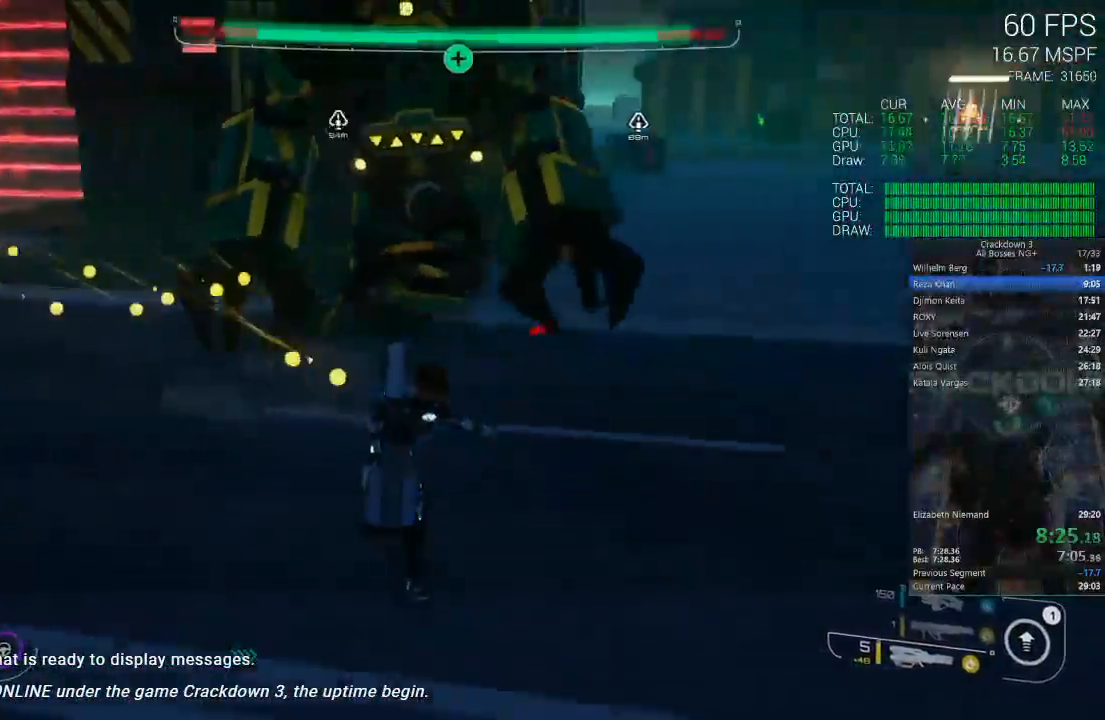
{"buttons": [], "left_stick": "center", "right_stick": "center", "events": [[67, "left_stick", "down-right"], [117, "right_stick", "center"], [183, "left_stick", "right"], [283, "left_stick", "center"]]}
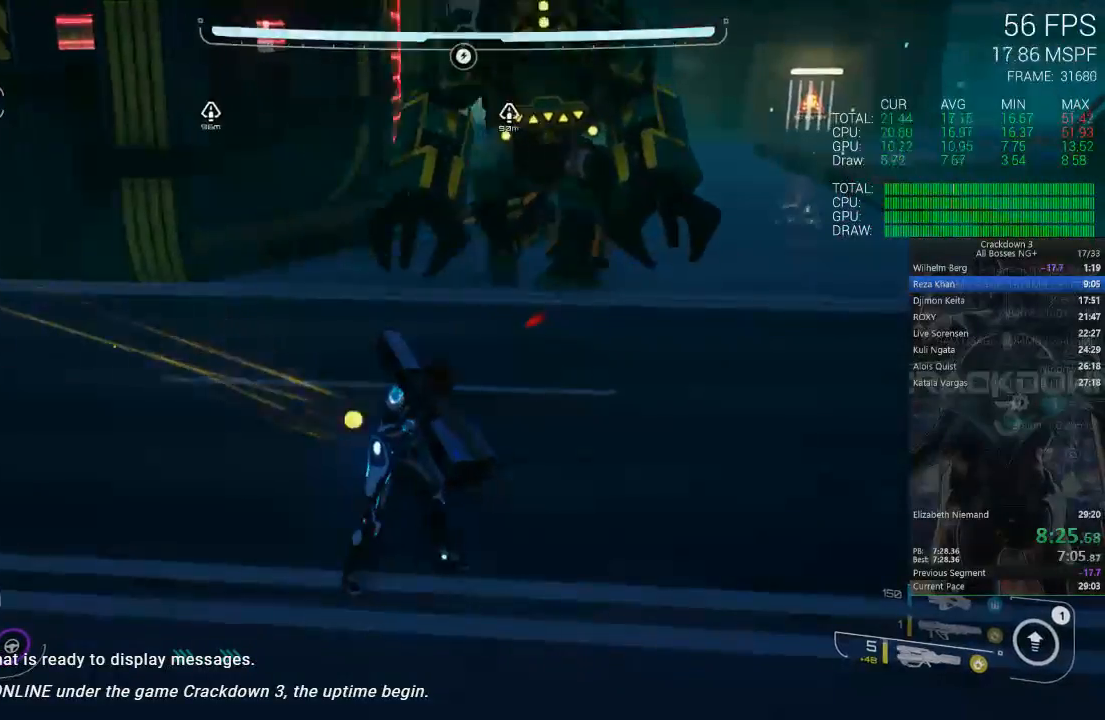
{"buttons": [], "left_stick": "center", "right_stick": "center", "events": [[100, "left_stick", "up-right"], [300, "left_stick", "center"]]}
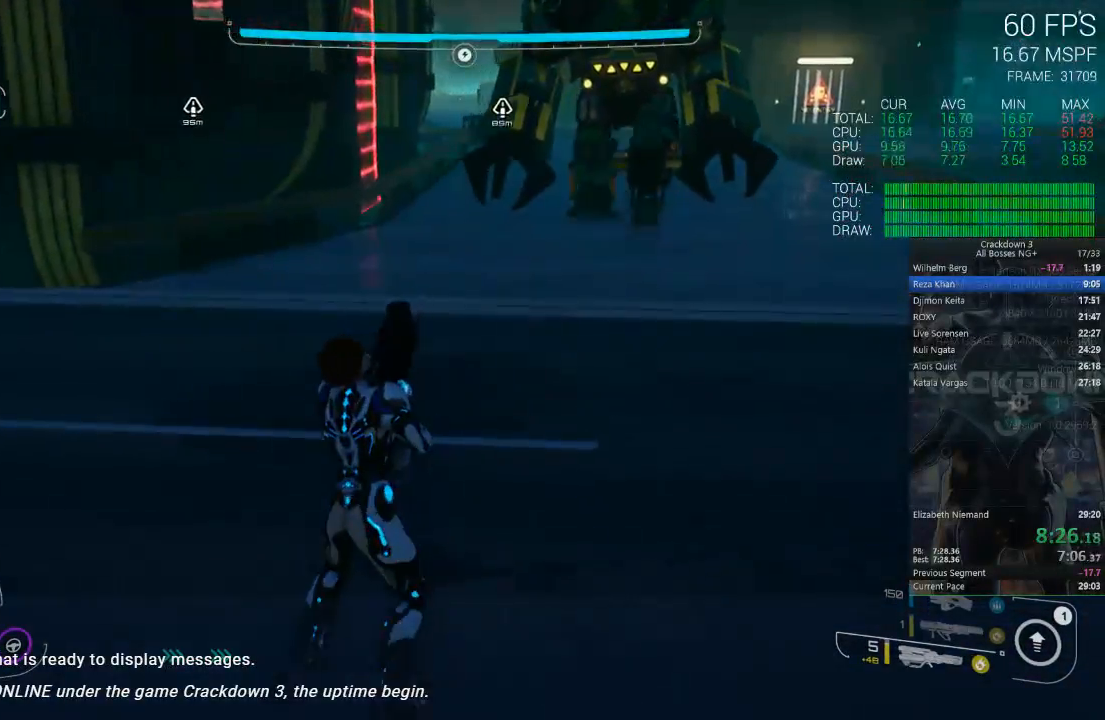
{"buttons": [], "left_stick": "up", "right_stick": "center", "events": [[67, "left_stick", "up-right"], [367, "left_stick", "up"]]}
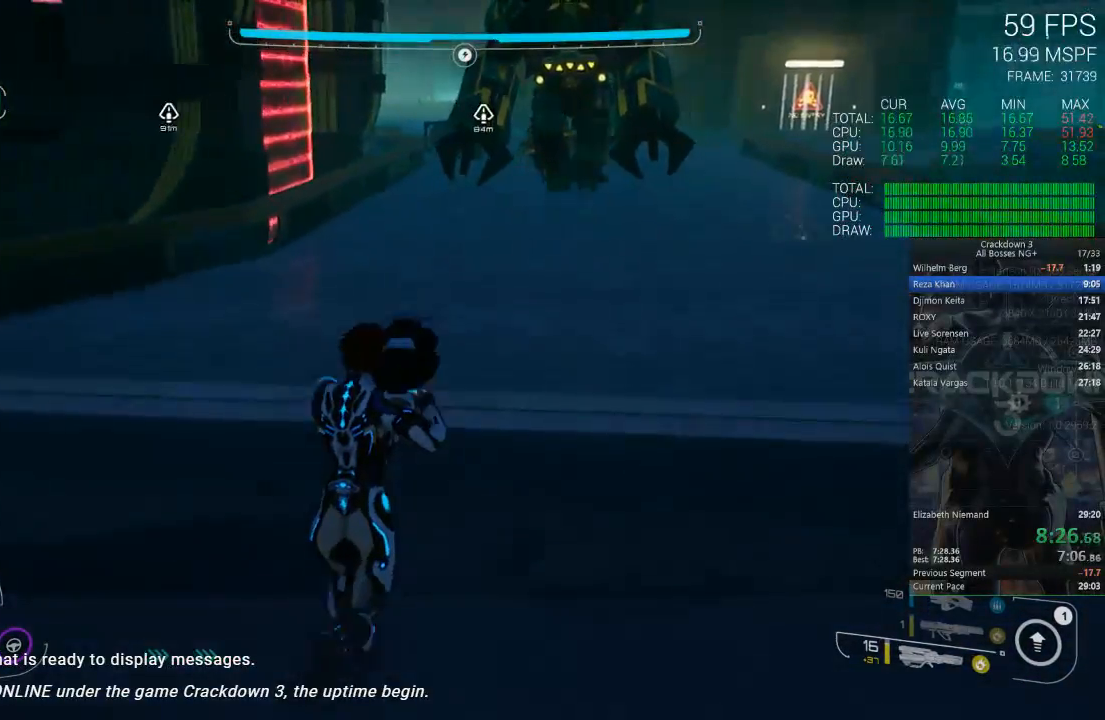
{"buttons": [], "left_stick": "up", "right_stick": "center", "events": [[200, "R1", "down"], [267, "R1", "up"]]}
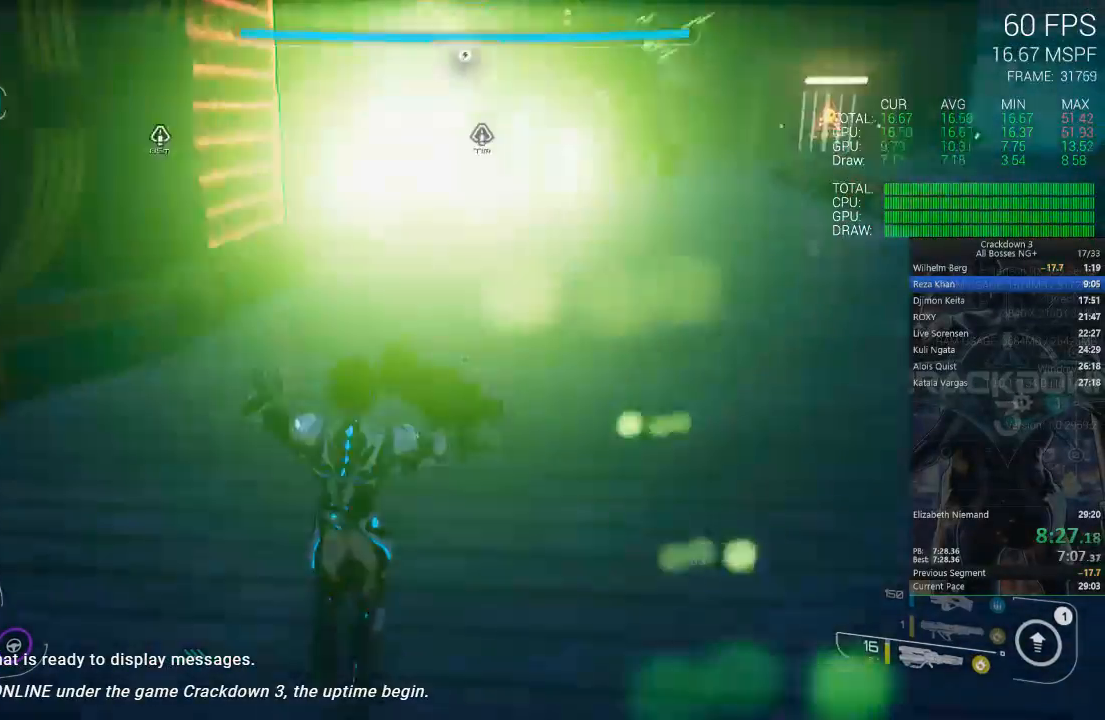
{"buttons": [], "left_stick": "up", "right_stick": "center", "events": [[200, "L3", "down"], [417, "L3", "up"]]}
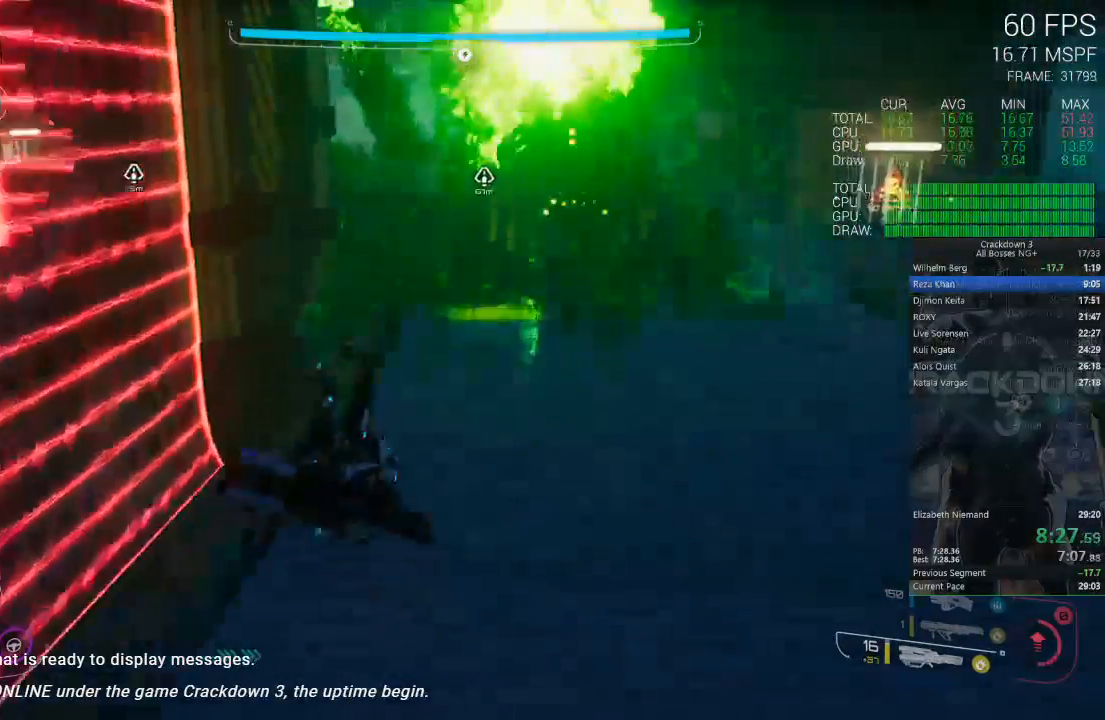
{"buttons": [], "left_stick": "left", "right_stick": "left", "events": [[100, "right_stick", "up-left"], [350, "right_stick", "center"], [433, "right_stick", "left"], [500, "left_stick", "left"]]}
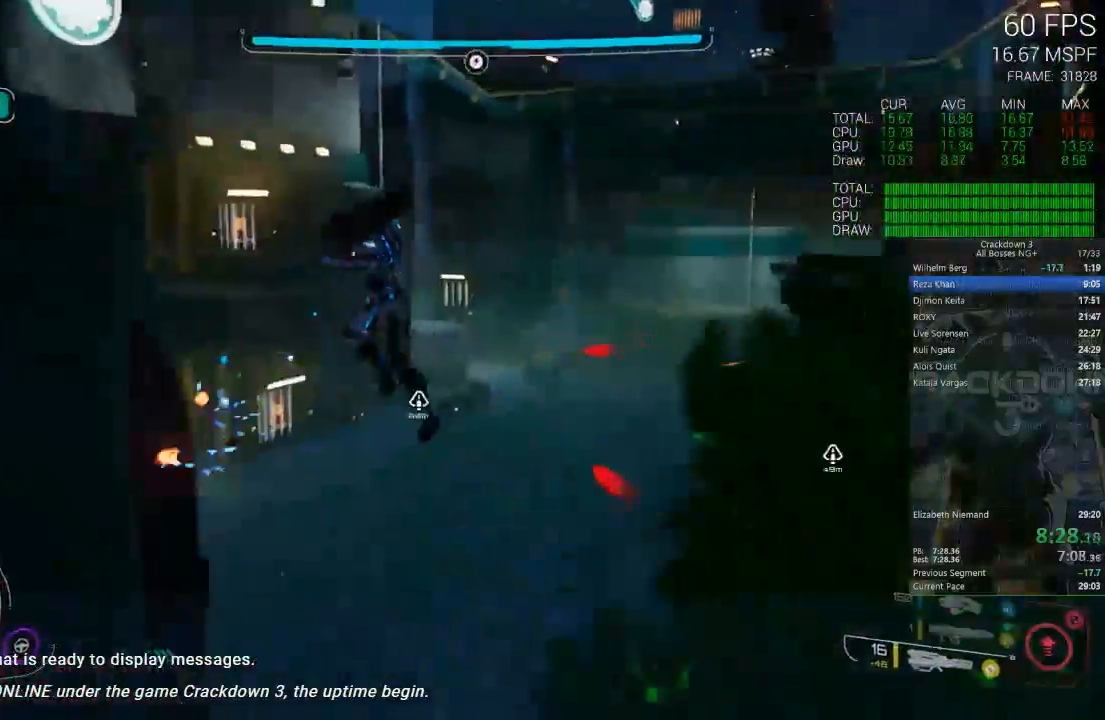
{"buttons": [], "left_stick": "left", "right_stick": "center", "events": [[300, "right_stick", "center"], [417, "B", "down"], [483, "B", "up"]]}
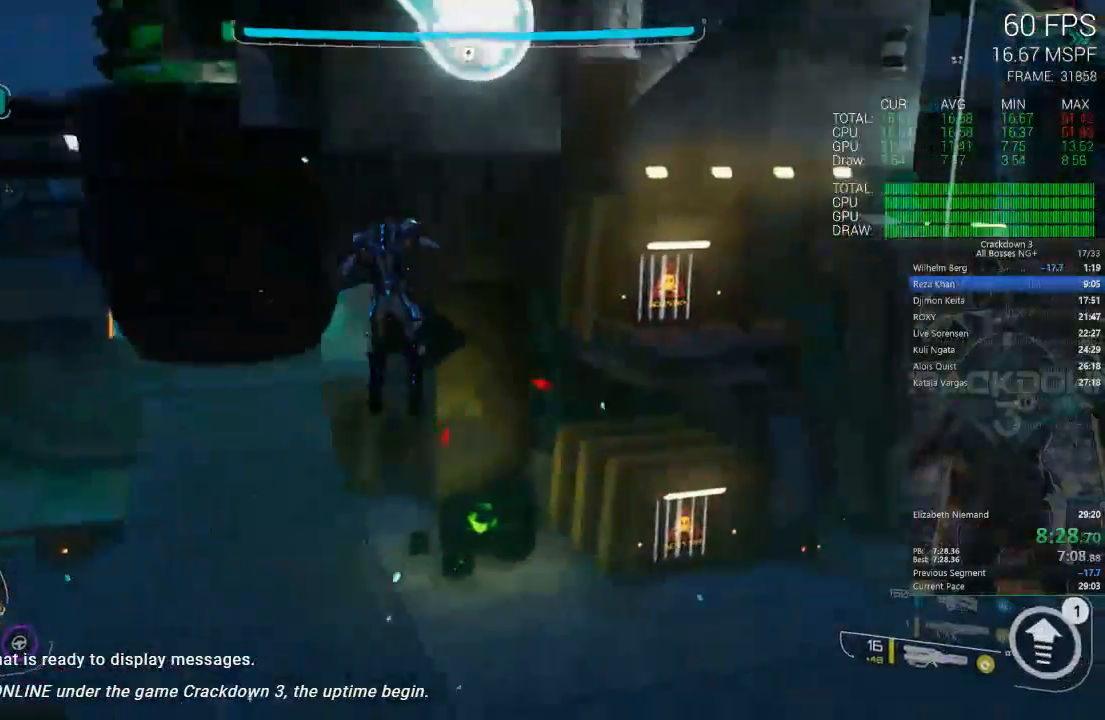
{"buttons": [], "left_stick": "left", "right_stick": "up-left", "events": [[183, "right_stick", "left"], [283, "right_stick", "up-left"]]}
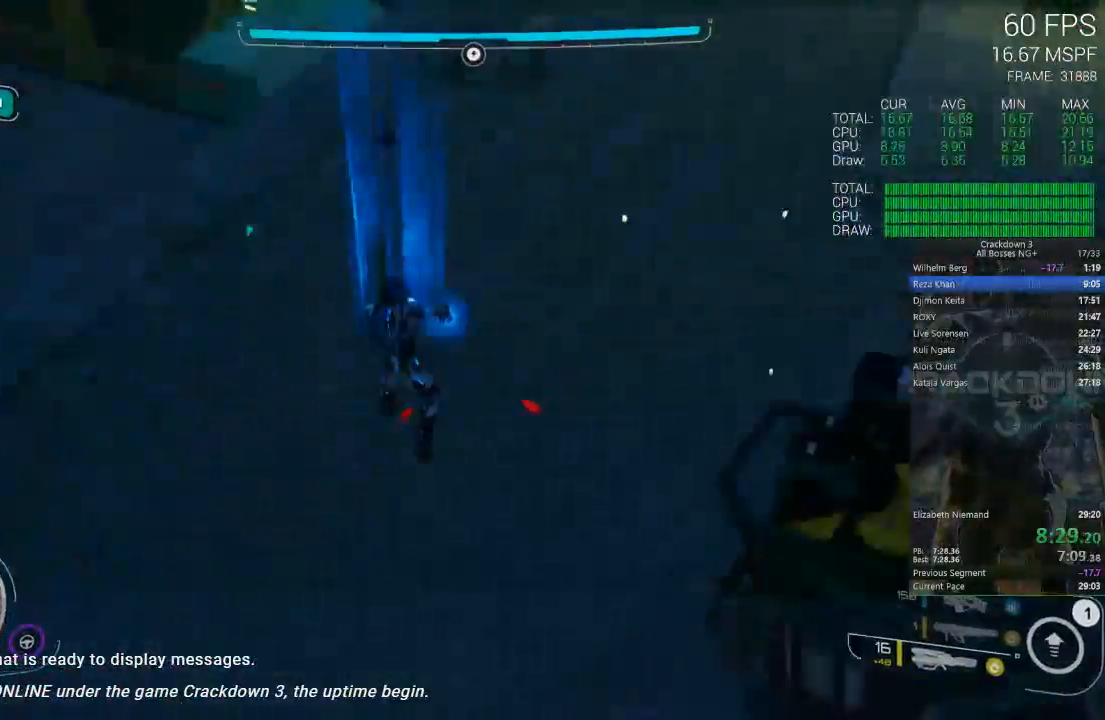
{"buttons": [], "left_stick": "up", "right_stick": "left", "events": [[150, "left_stick", "center"], [283, "right_stick", "center"], [400, "left_stick", "up"], [500, "right_stick", "left"]]}
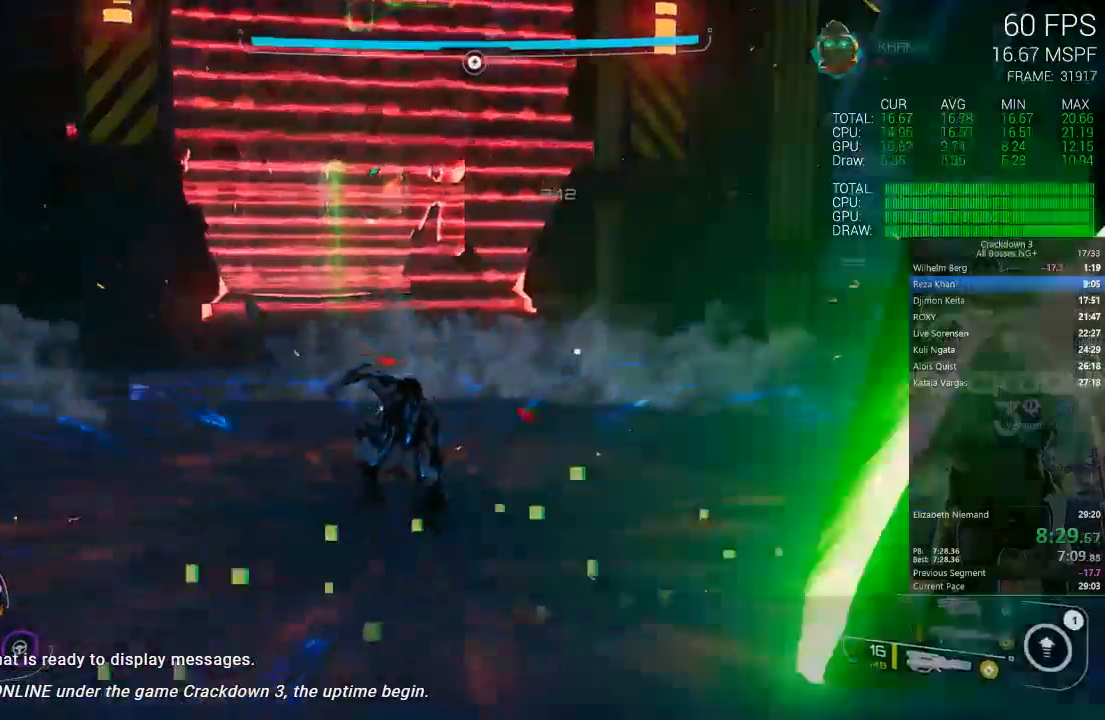
{"buttons": [], "left_stick": "up", "right_stick": "center", "events": [[67, "right_stick", "up-left"], [167, "right_stick", "up"], [267, "right_stick", "center"]]}
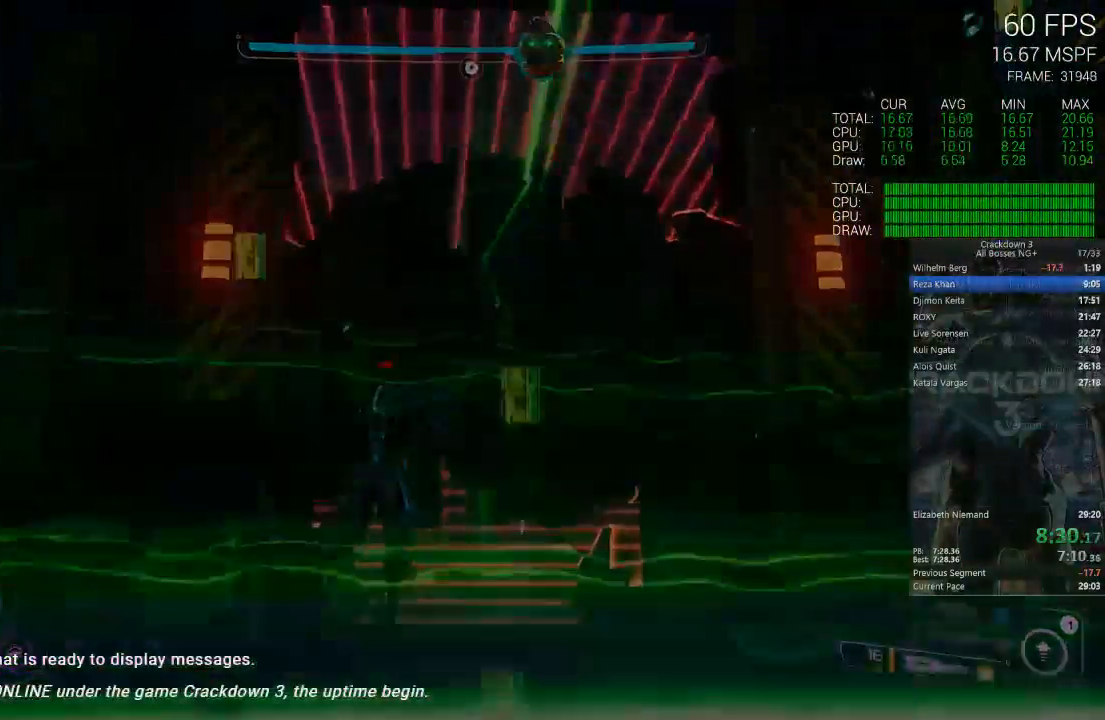
{"buttons": [], "left_stick": "up", "right_stick": "center", "events": []}
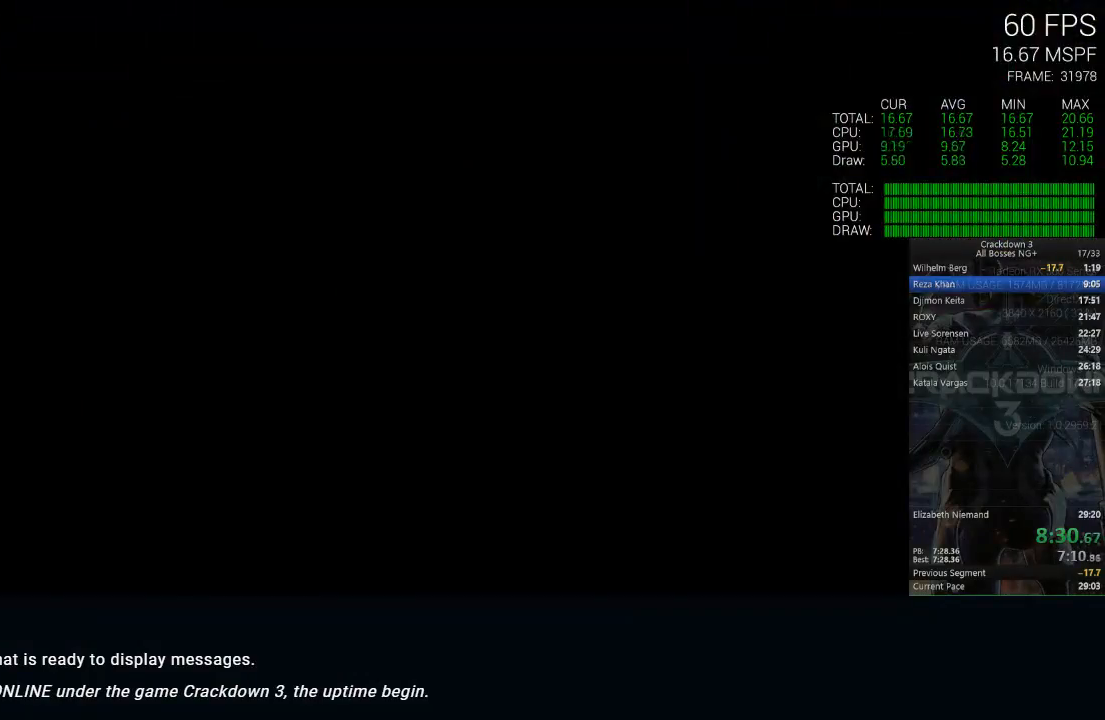
{"buttons": [], "left_stick": "center", "right_stick": "center", "events": [[67, "left_stick", "center"]]}
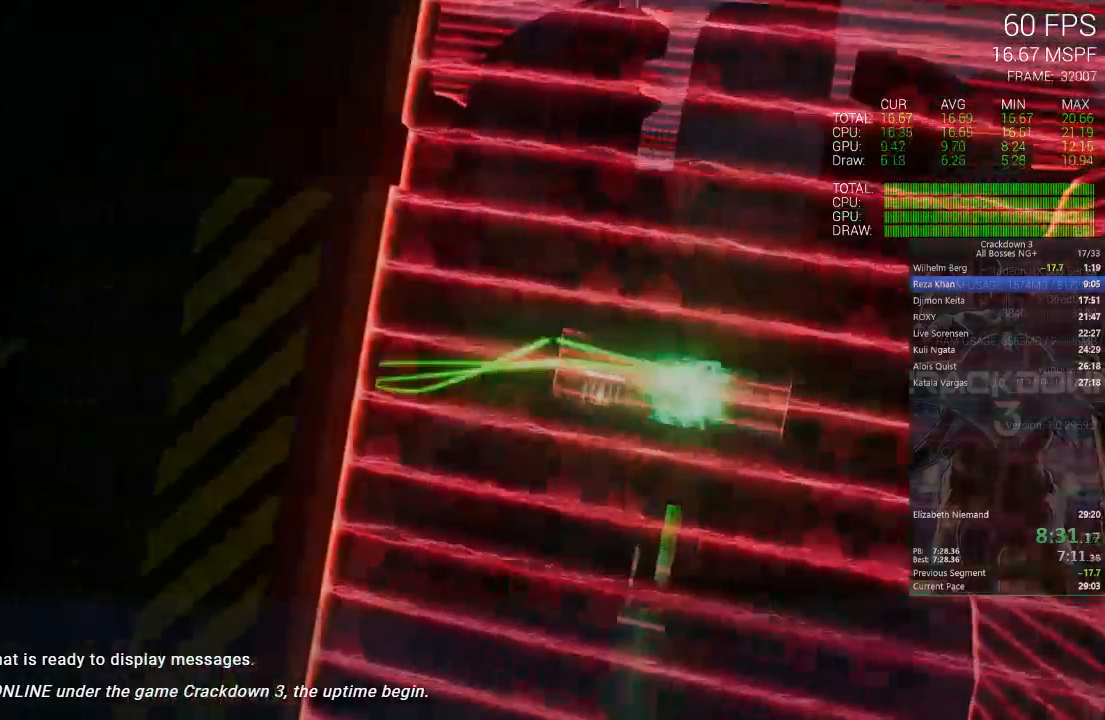
{"buttons": ["X"], "left_stick": "center", "right_stick": "center", "events": [[267, "X", "down"]]}
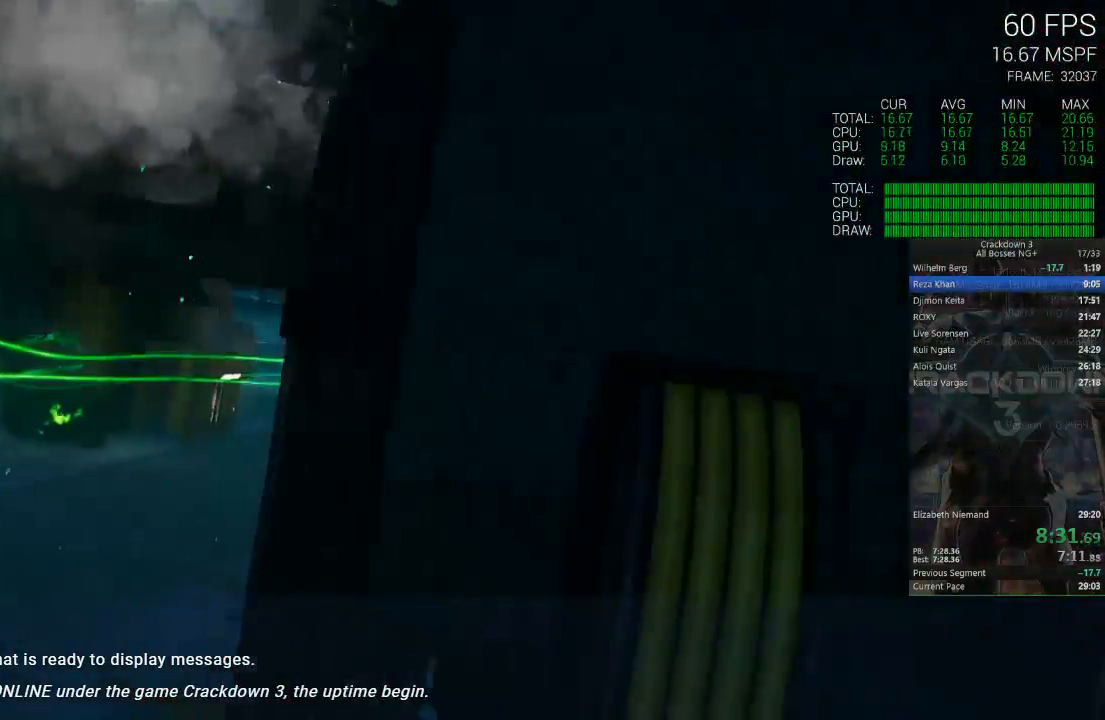
{"buttons": ["X"], "left_stick": "center", "right_stick": "center", "events": [[133, "X", "up"], [200, "X", "down"]]}
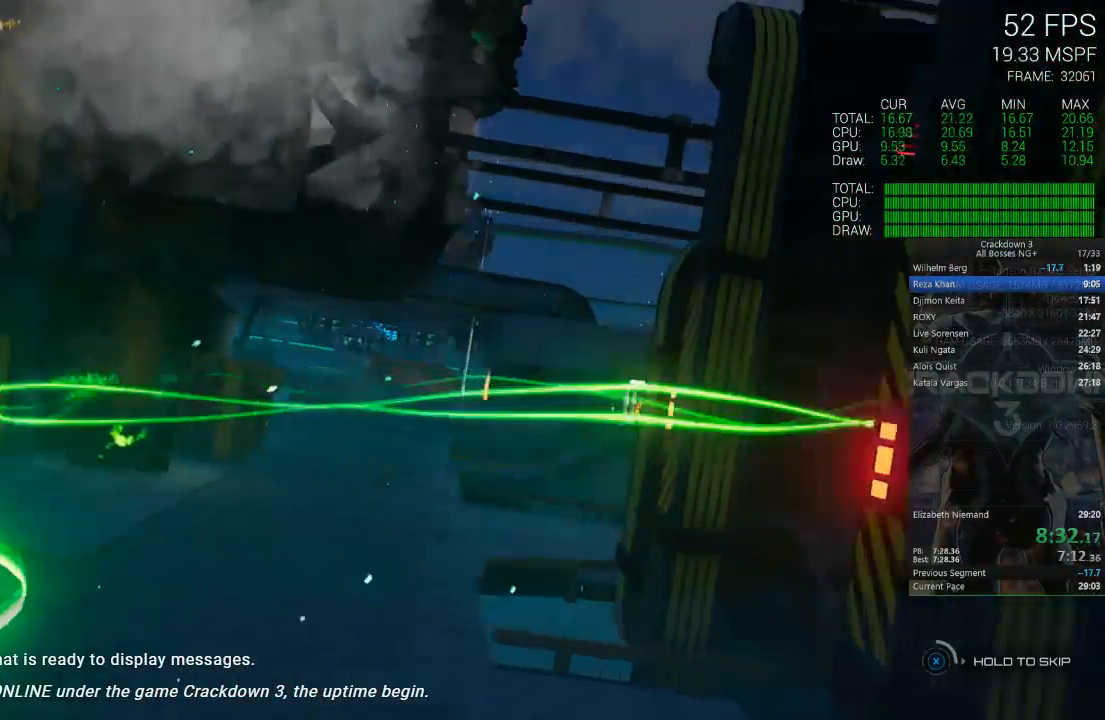
{"buttons": ["X"], "left_stick": "center", "right_stick": "center", "events": [[167, "L2", "down"], [233, "L2", "up"]]}